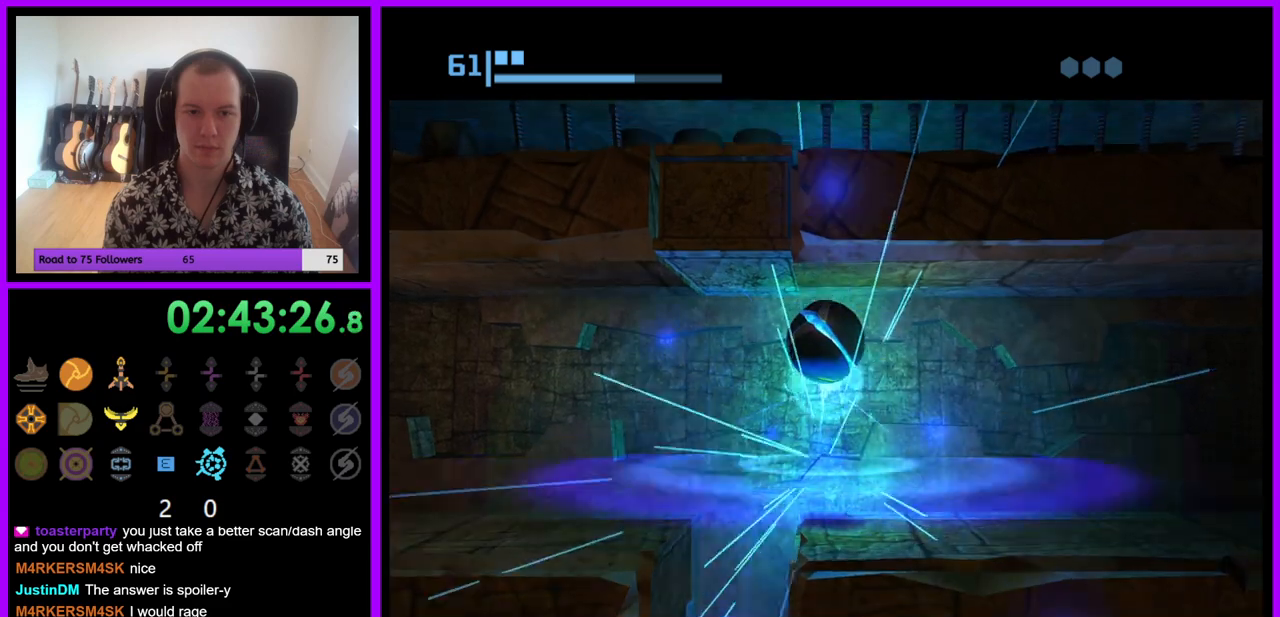
Gameplay with a controller (Nintendo layout); each line is a JSON object with the inputs held at the frame after it. "events" lists button and stick changes between this image and that frame as [ms after this image, input, new state], when the widget could be followed in between. Not read: L3 R3.
{"buttons": [], "left_stick": "center", "right_stick": "center", "events": []}
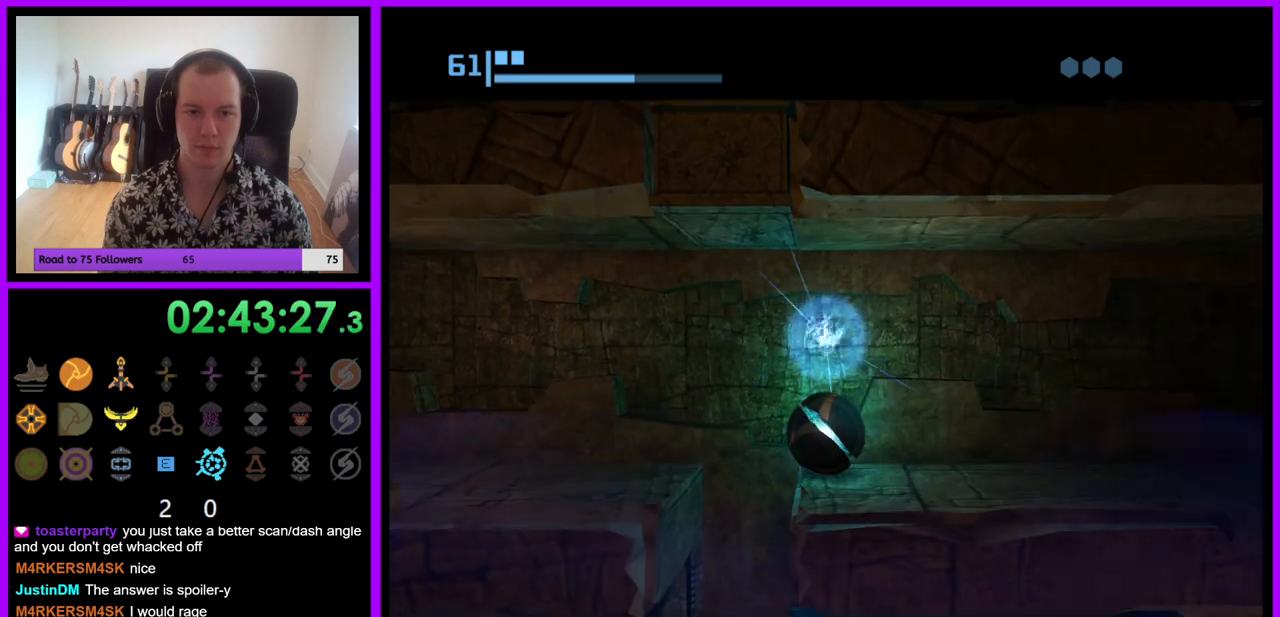
{"buttons": [], "left_stick": "center", "right_stick": "center", "events": []}
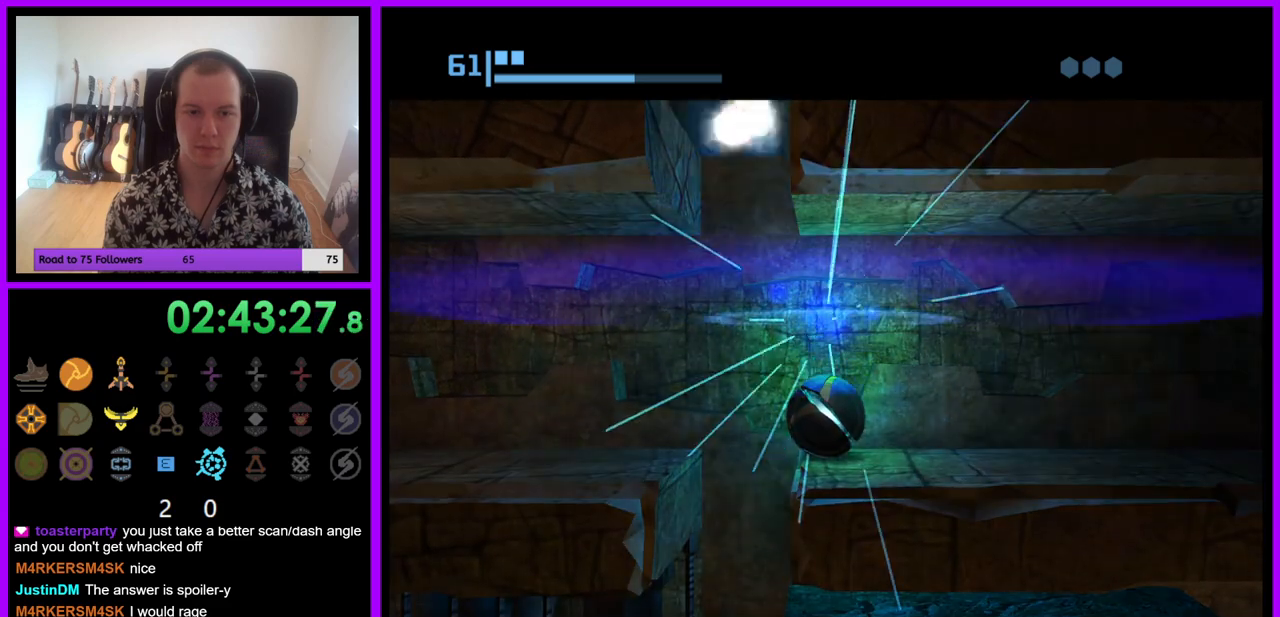
{"buttons": [], "left_stick": "center", "right_stick": "center", "events": []}
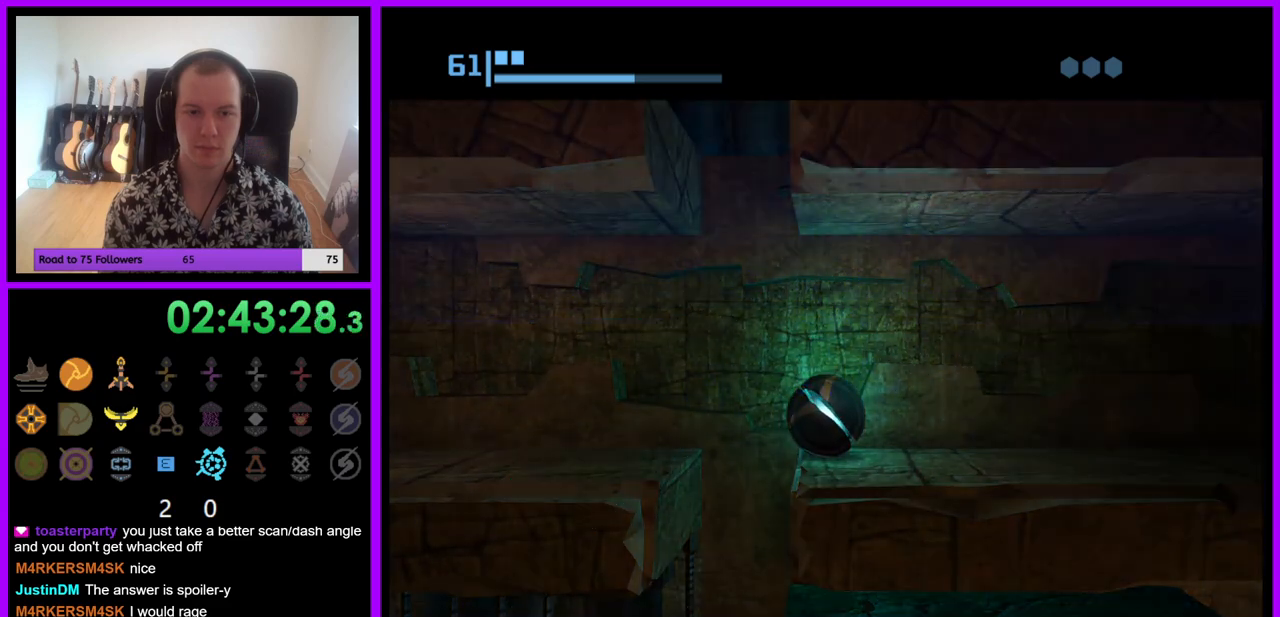
{"buttons": [], "left_stick": "center", "right_stick": "center", "events": []}
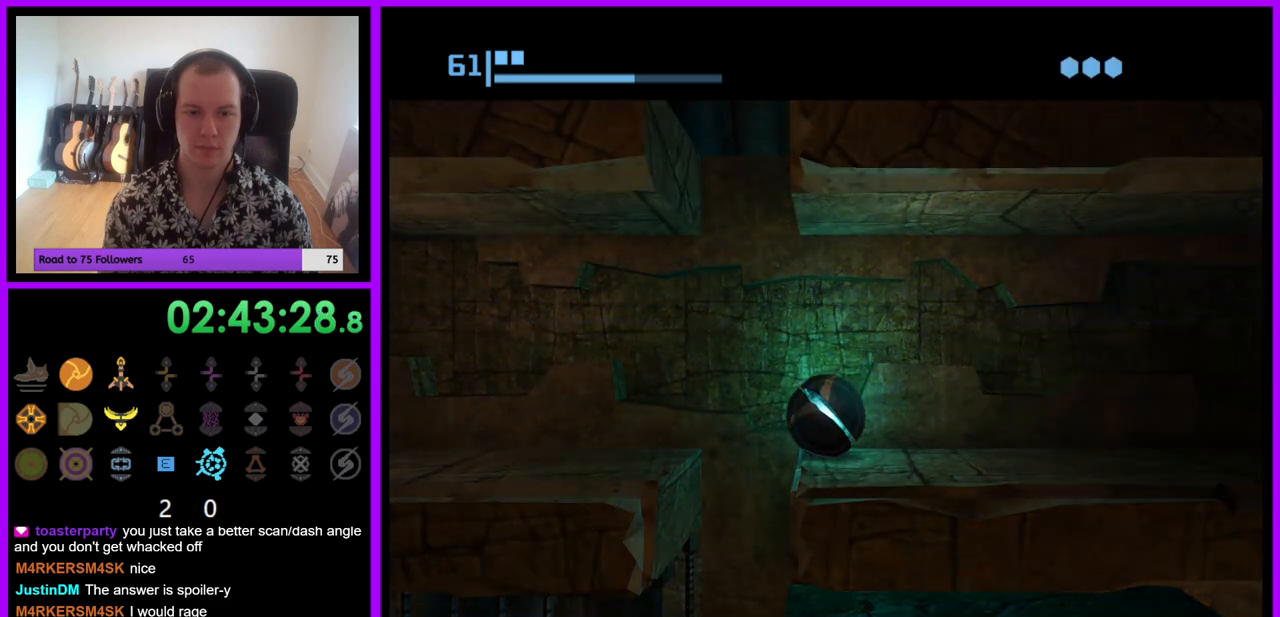
{"buttons": [], "left_stick": "center", "right_stick": "center", "events": []}
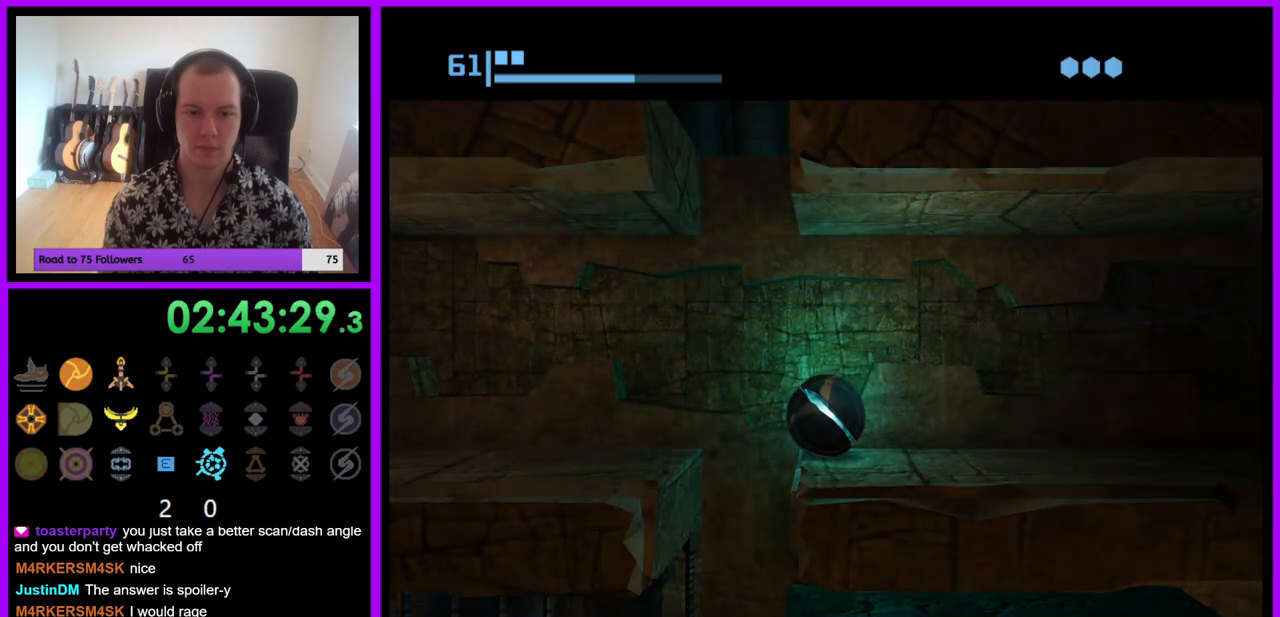
{"buttons": [], "left_stick": "center", "right_stick": "center", "events": []}
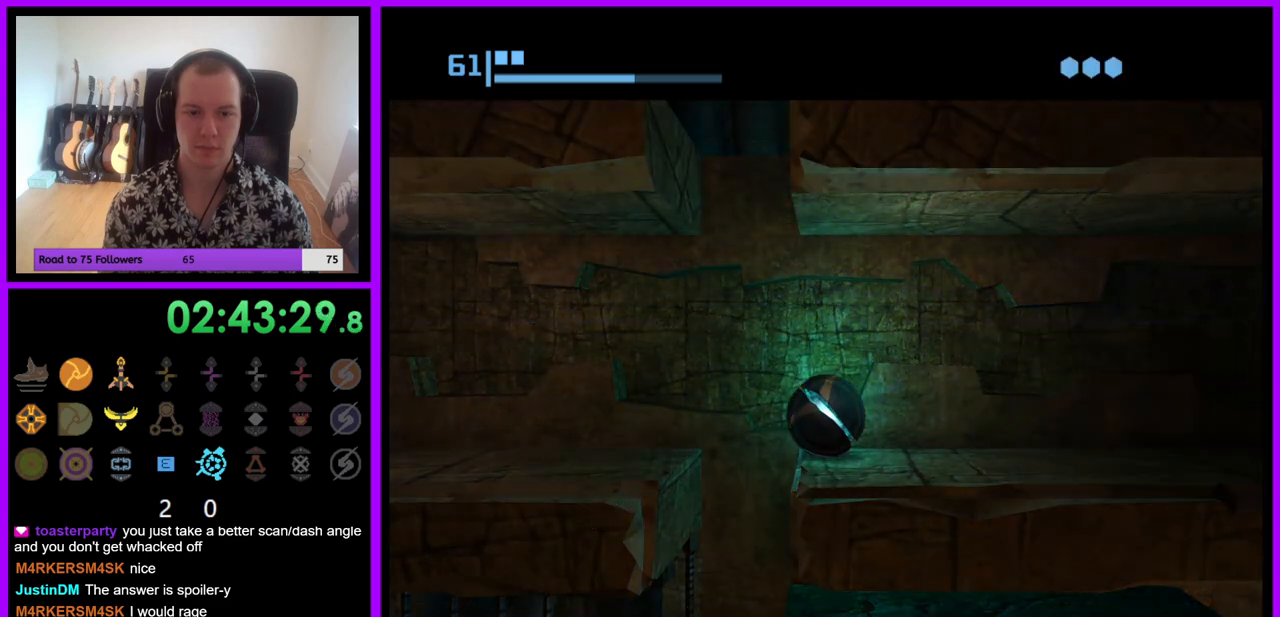
{"buttons": [], "left_stick": "left", "right_stick": "center", "events": [[450, "left_stick", "left"]]}
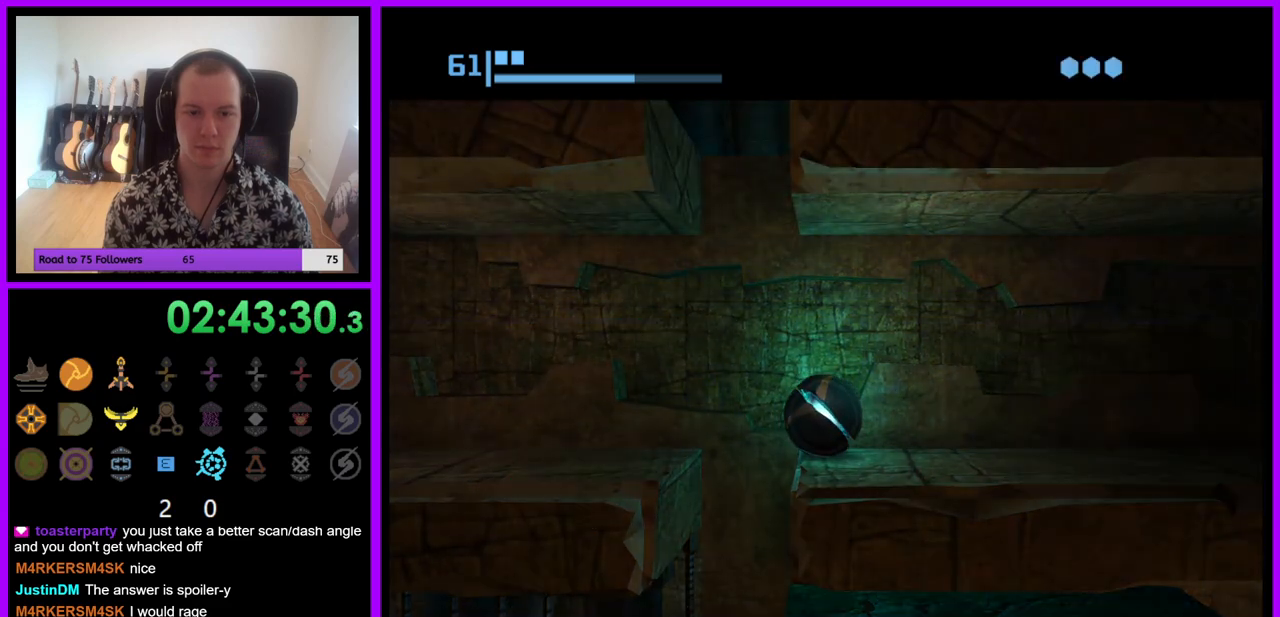
{"buttons": [], "left_stick": "right", "right_stick": "center", "events": [[150, "left_stick", "center"], [300, "left_stick", "right"]]}
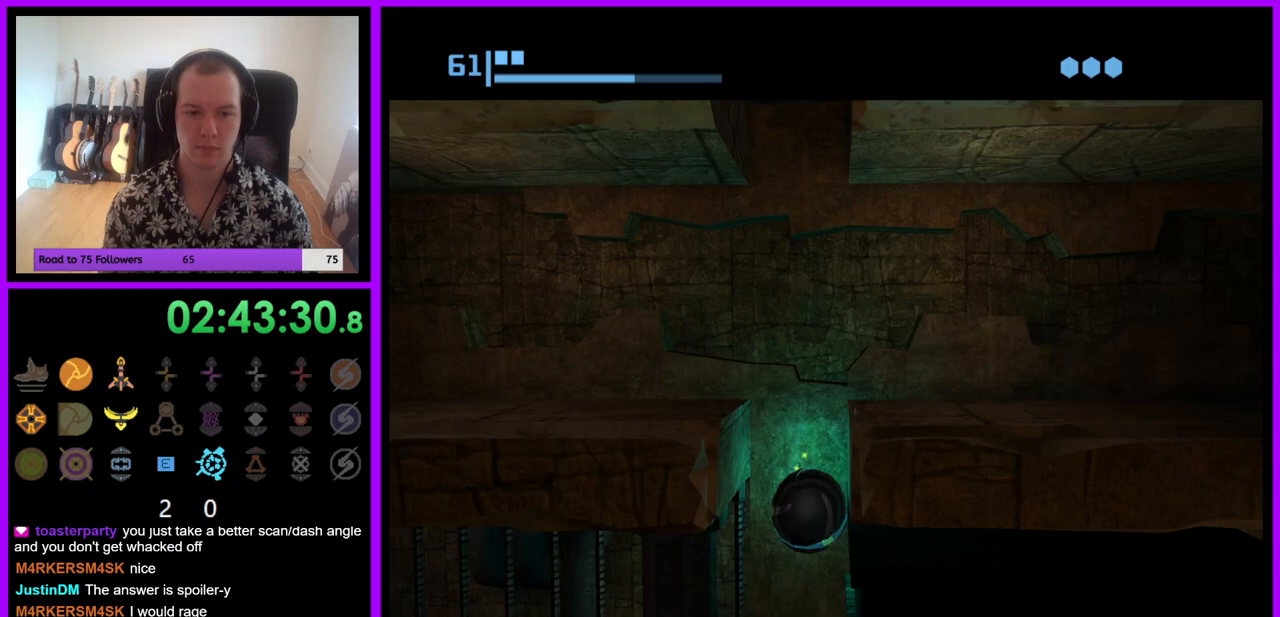
{"buttons": [], "left_stick": "center", "right_stick": "center", "events": [[50, "left_stick", "center"], [283, "A", "down"], [400, "A", "up"]]}
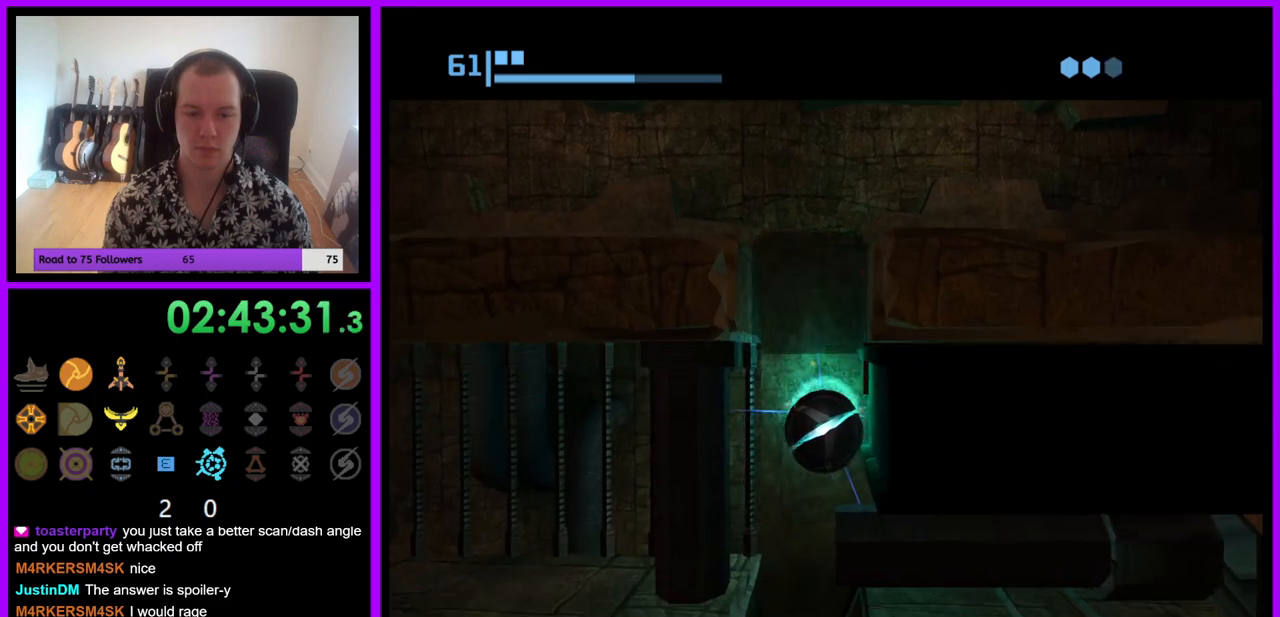
{"buttons": [], "left_stick": "center", "right_stick": "center", "events": []}
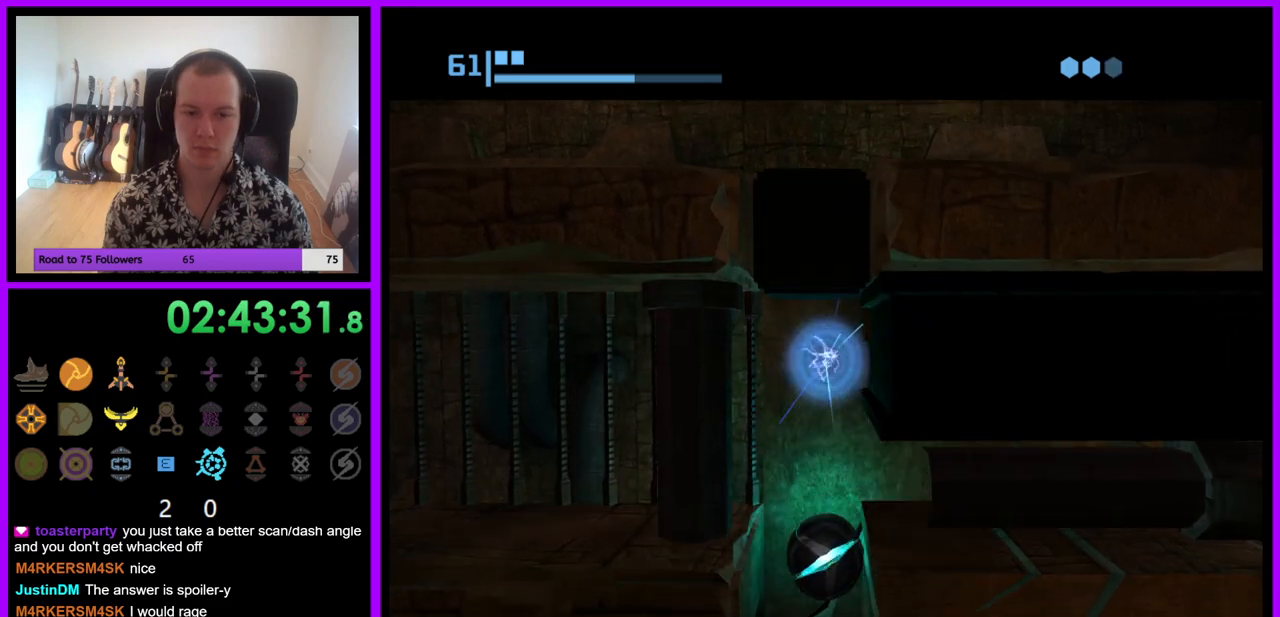
{"buttons": [], "left_stick": "center", "right_stick": "center", "events": []}
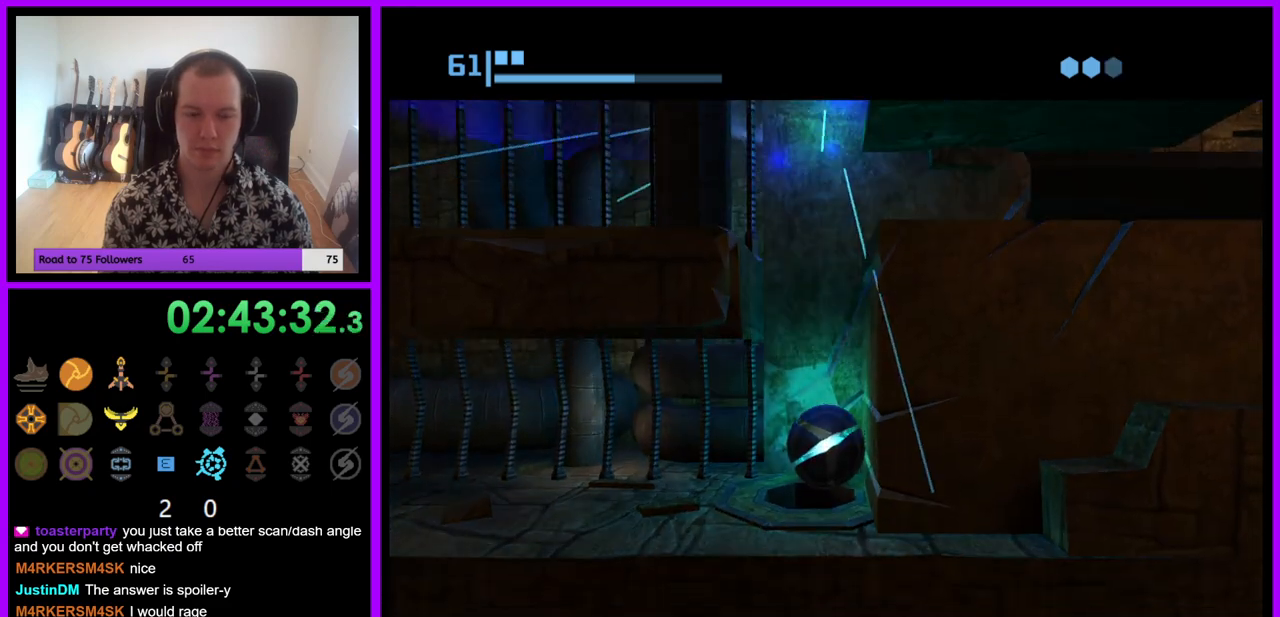
{"buttons": [], "left_stick": "center", "right_stick": "center", "events": [[133, "A", "down"], [233, "A", "up"]]}
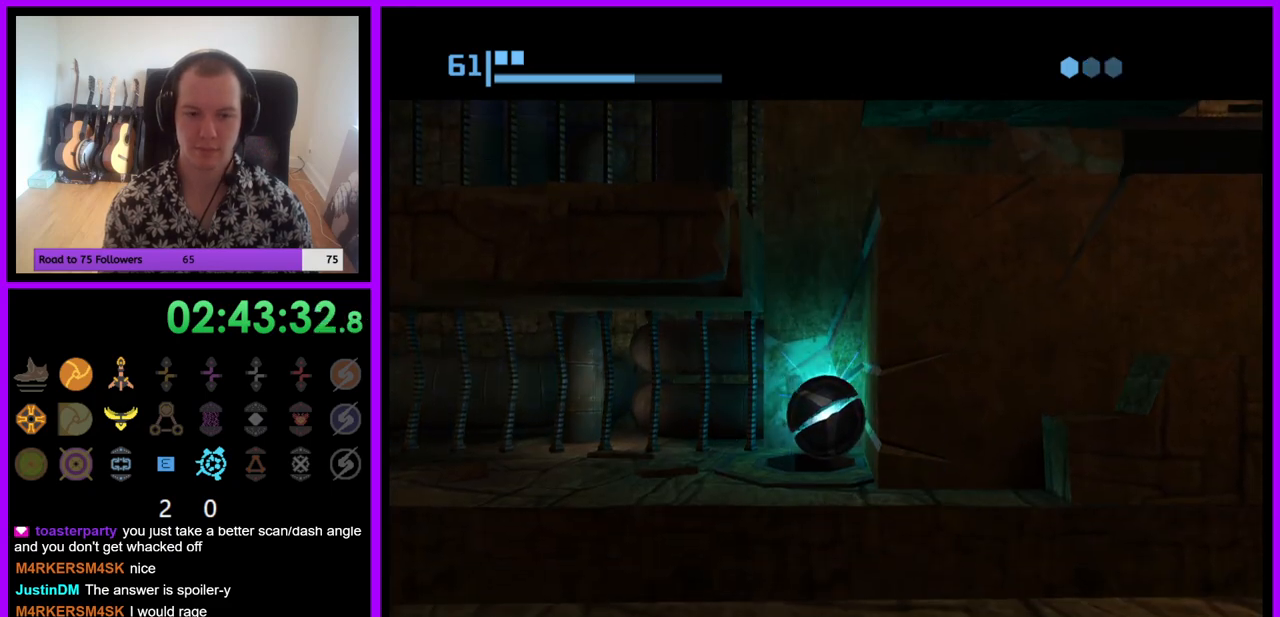
{"buttons": [], "left_stick": "center", "right_stick": "center", "events": []}
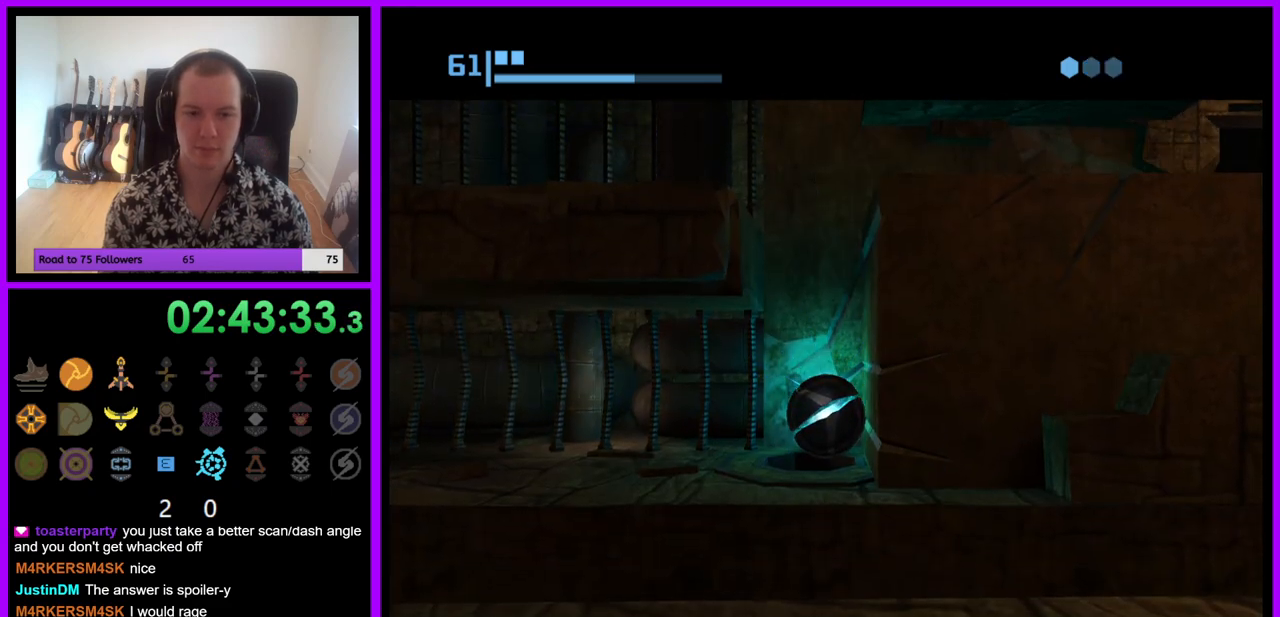
{"buttons": [], "left_stick": "center", "right_stick": "center", "events": []}
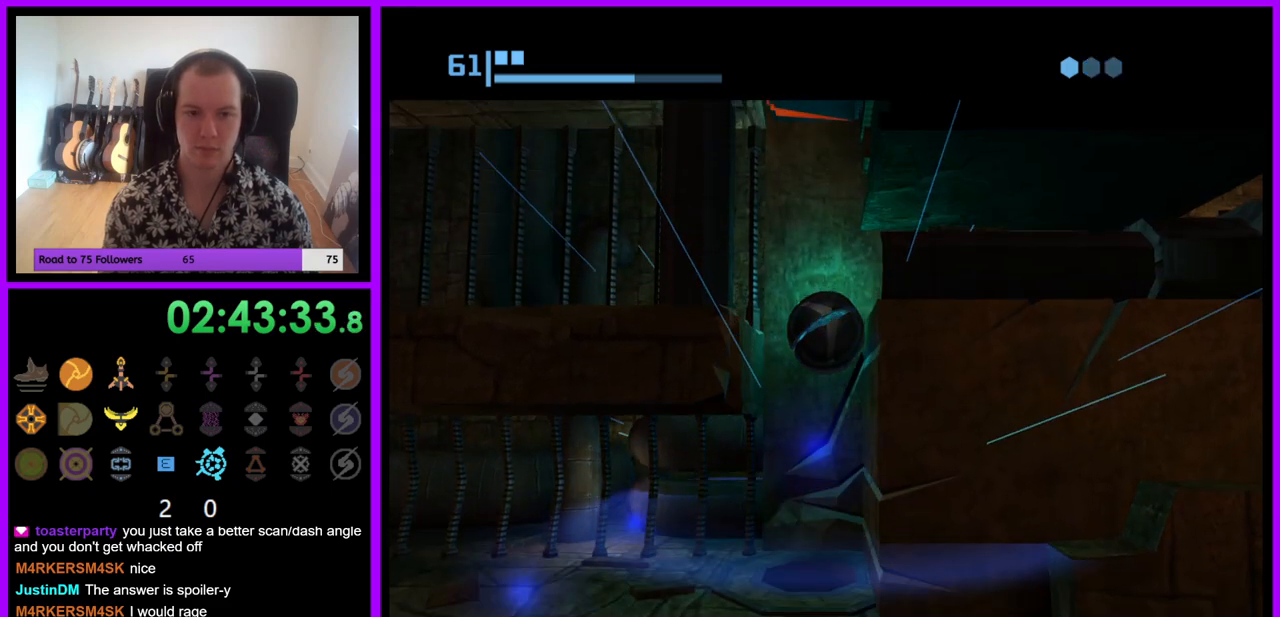
{"buttons": [], "left_stick": "center", "right_stick": "center", "events": []}
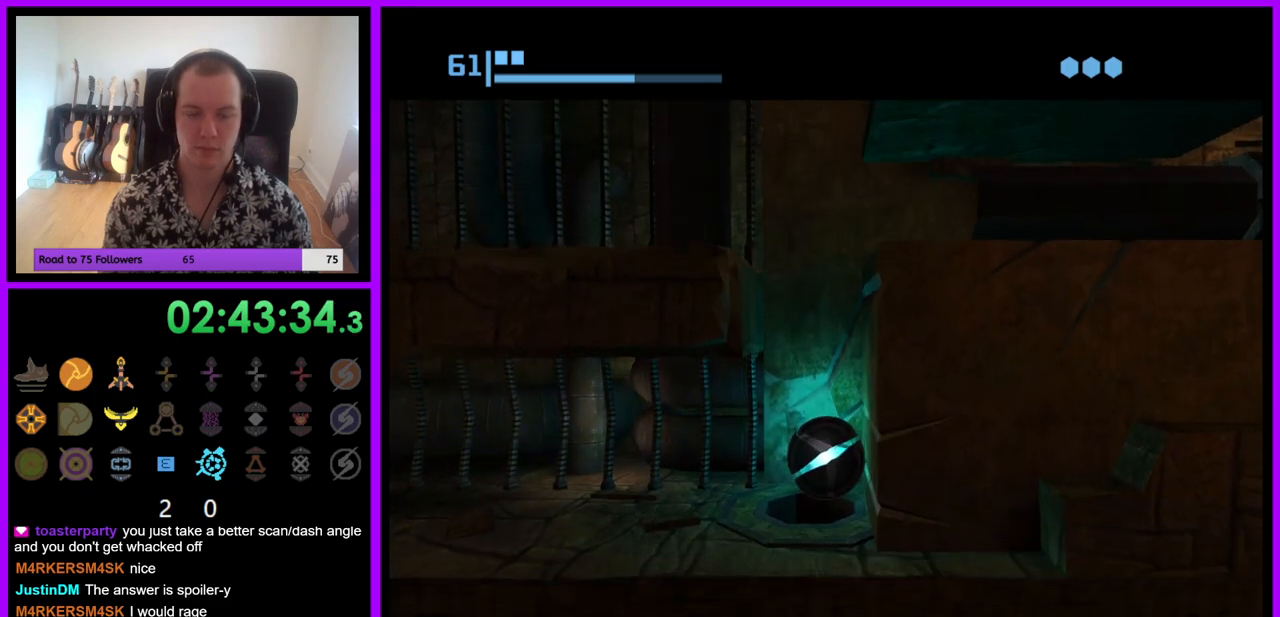
{"buttons": [], "left_stick": "center", "right_stick": "center", "events": []}
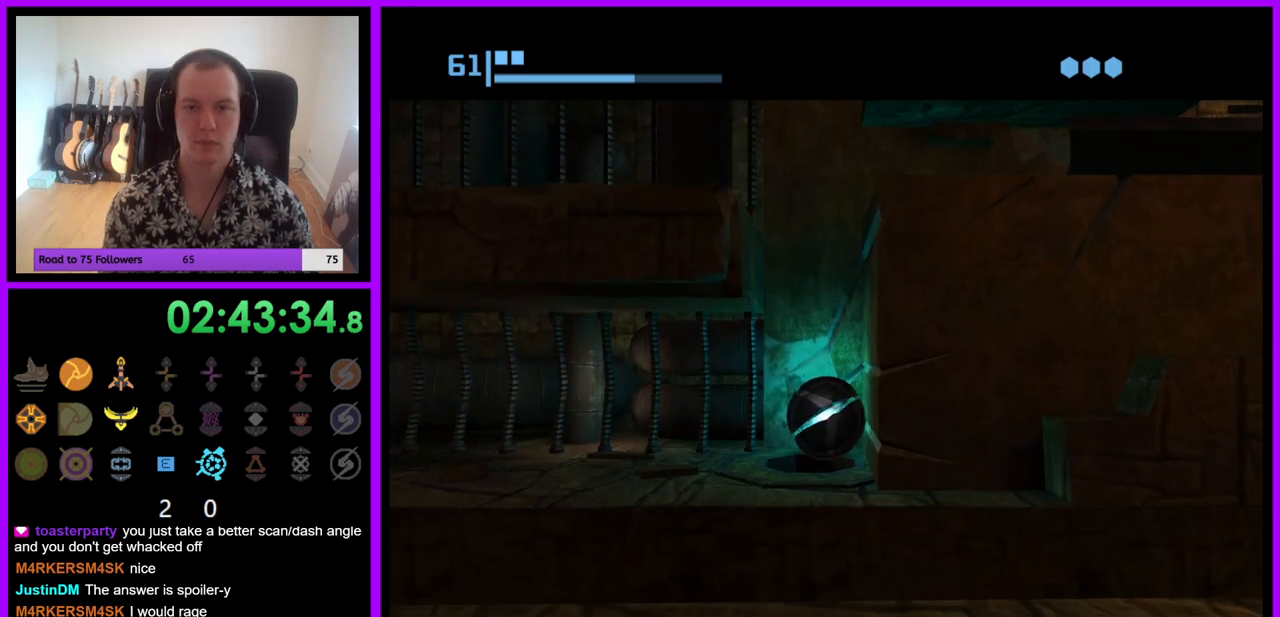
{"buttons": [], "left_stick": "center", "right_stick": "center", "events": []}
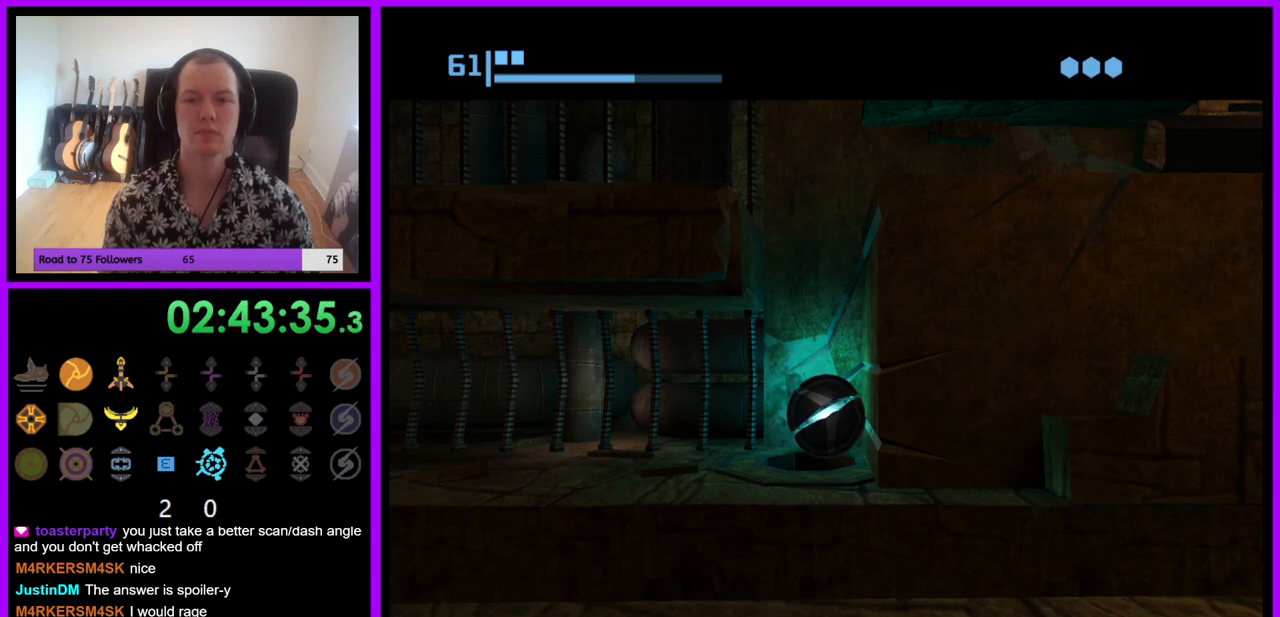
{"buttons": [], "left_stick": "center", "right_stick": "center", "events": []}
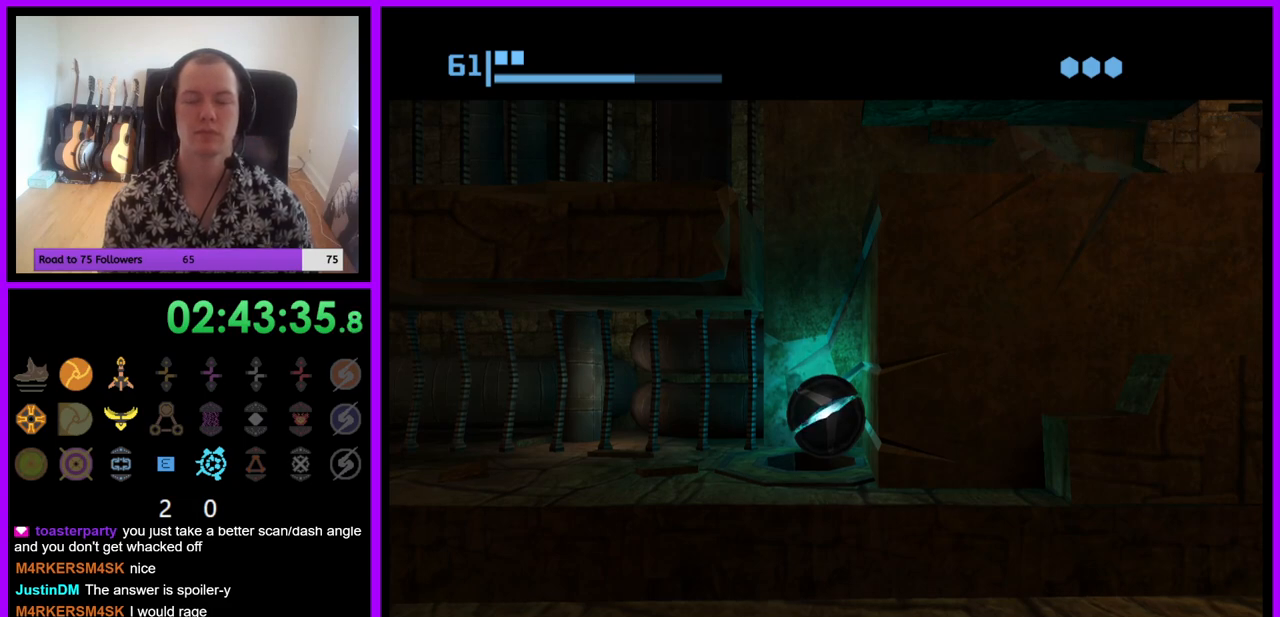
{"buttons": [], "left_stick": "left", "right_stick": "center", "events": [[433, "left_stick", "left"]]}
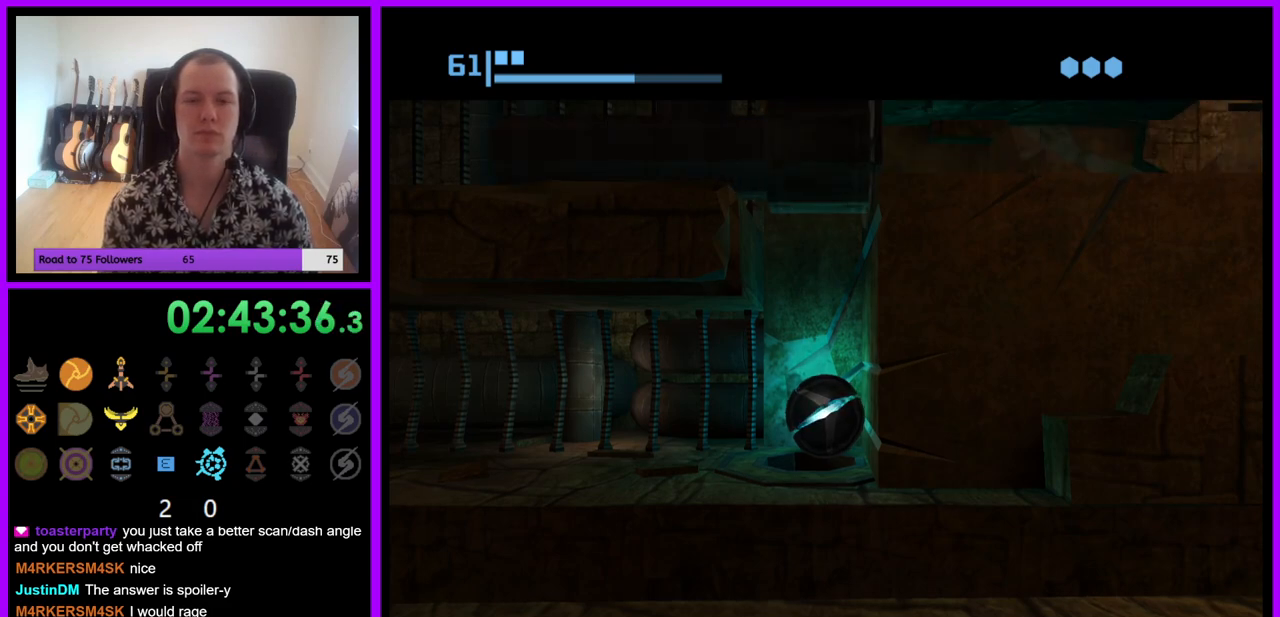
{"buttons": [], "left_stick": "center", "right_stick": "center", "events": [[33, "left_stick", "center"], [150, "left_stick", "right"], [217, "left_stick", "center"]]}
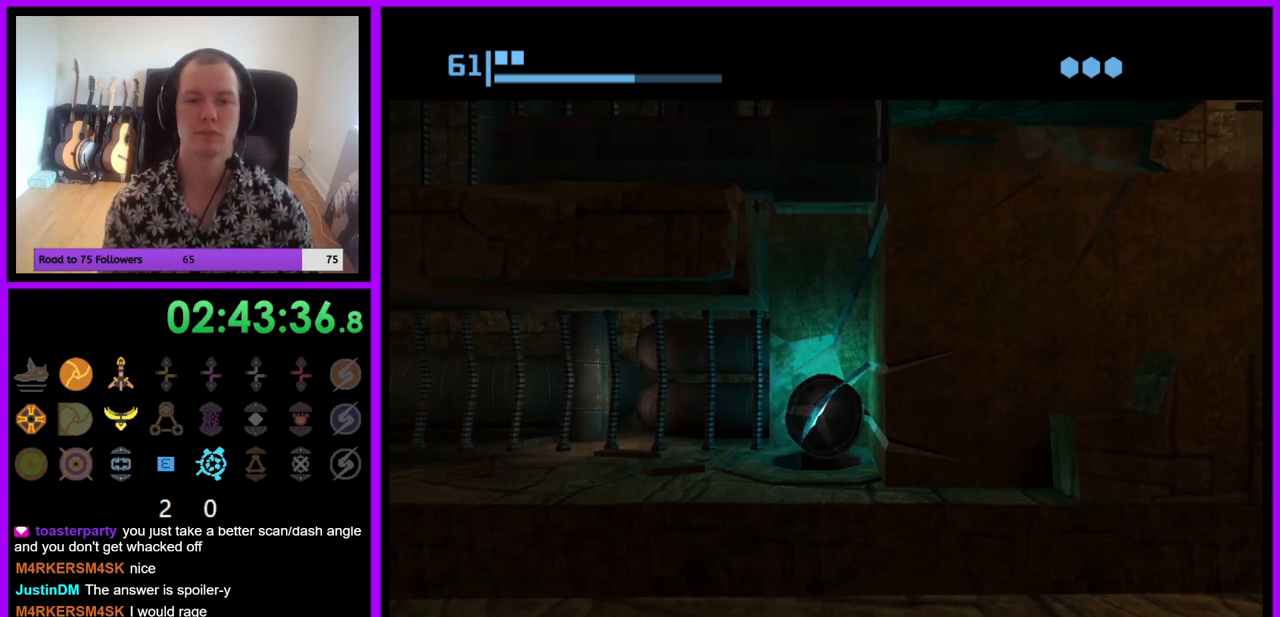
{"buttons": [], "left_stick": "center", "right_stick": "center", "events": []}
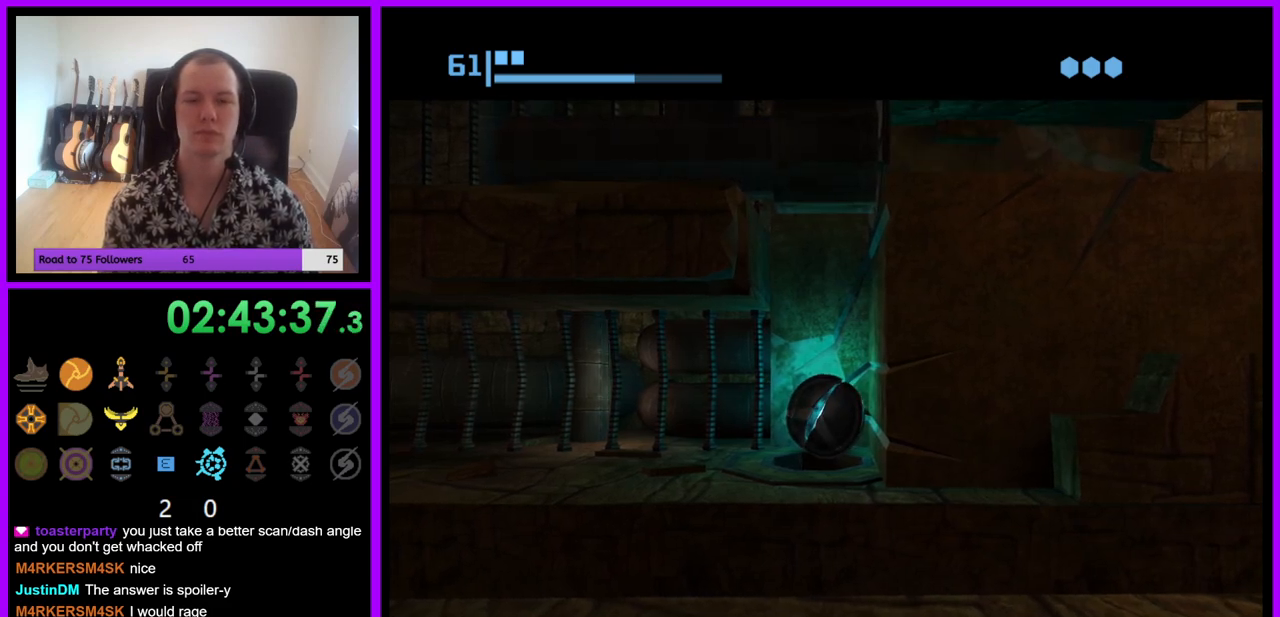
{"buttons": [], "left_stick": "center", "right_stick": "center", "events": []}
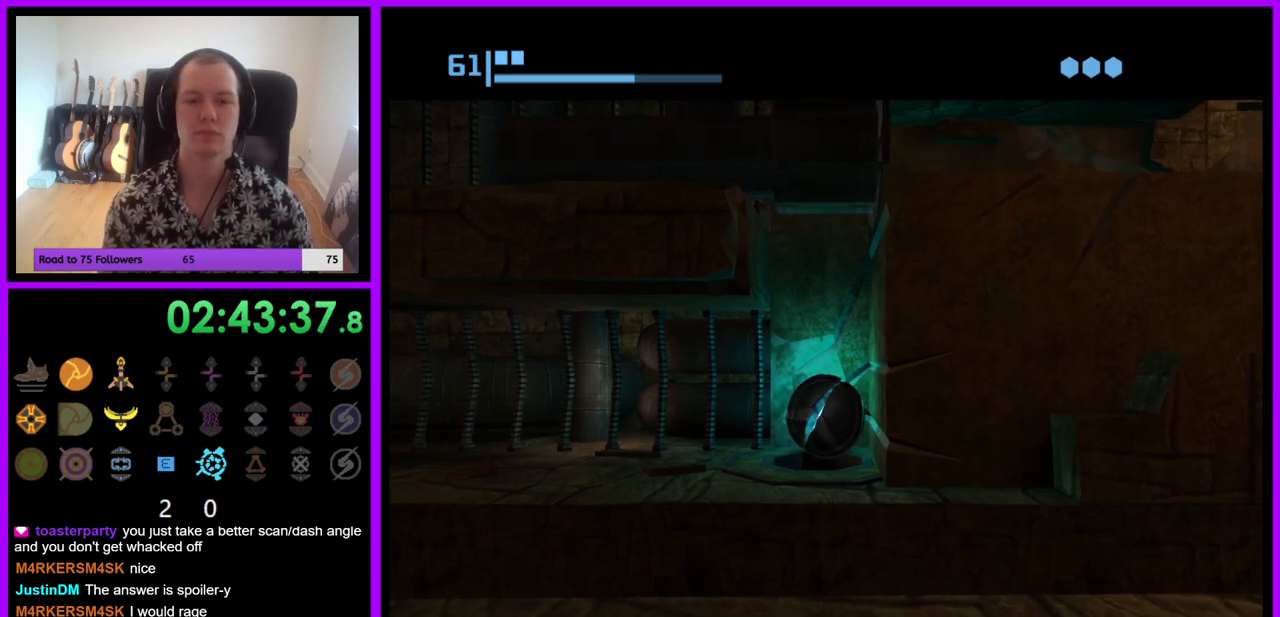
{"buttons": [], "left_stick": "center", "right_stick": "center", "events": []}